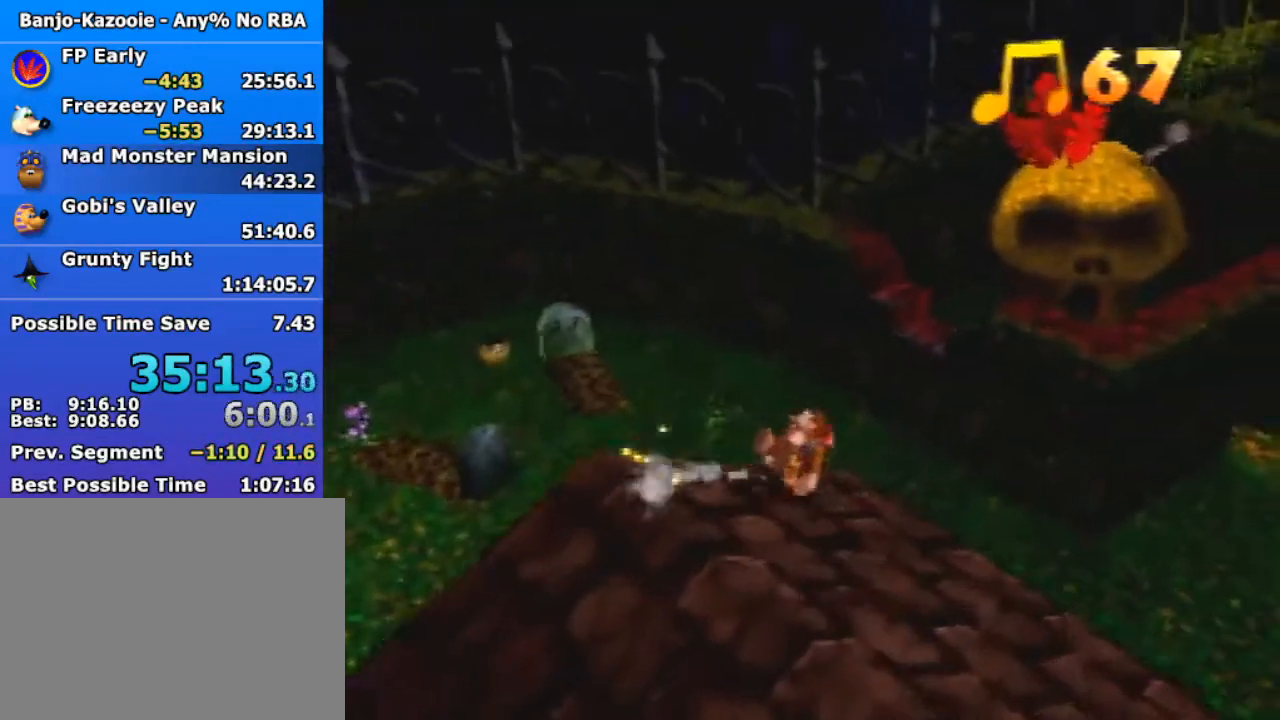
Gameplay with a controller (Nintendo layout); each line is a JSON object with the inputs held at the frame after it. "button_events" lists button changes between this image and that frame as [ms after this image, input, new state], when the widget could be followed in between (sticks are given only as held states). Not read: L3 R1 R3.
{"buttons": ["A"], "left_stick": "up-right", "button_events": [[100, "A", "down"]]}
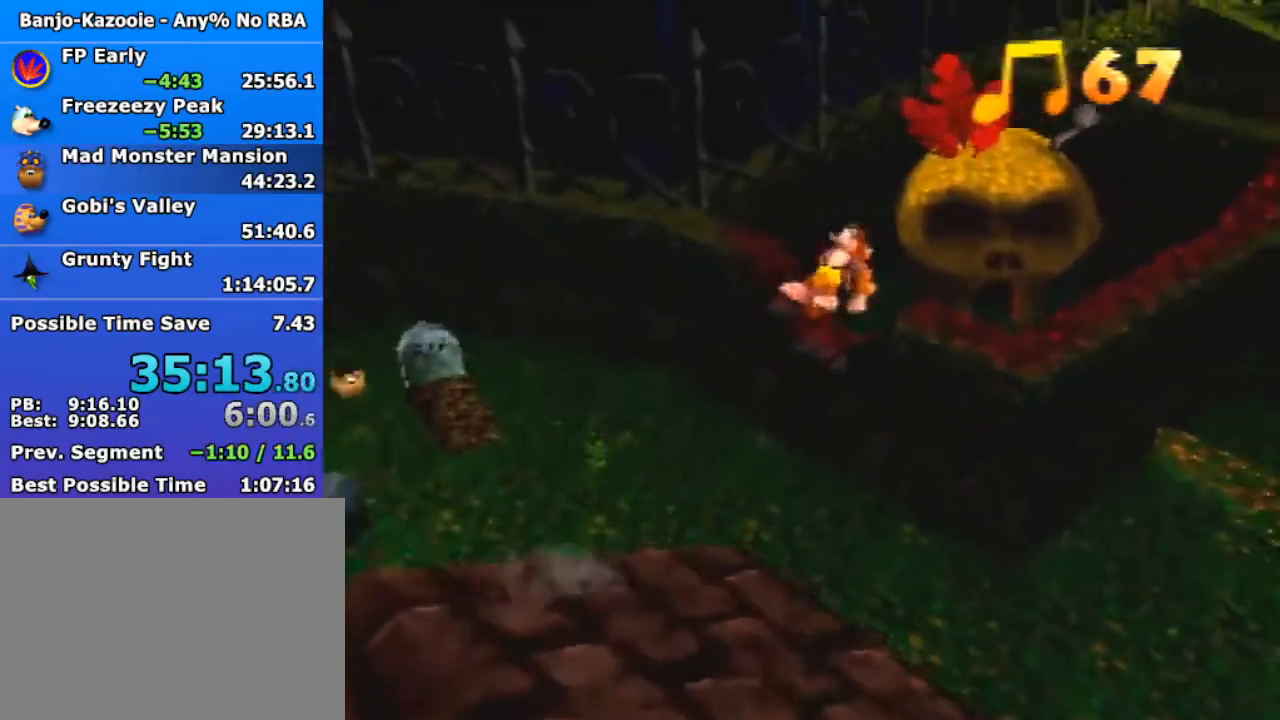
{"buttons": ["A"], "left_stick": "up", "button_events": []}
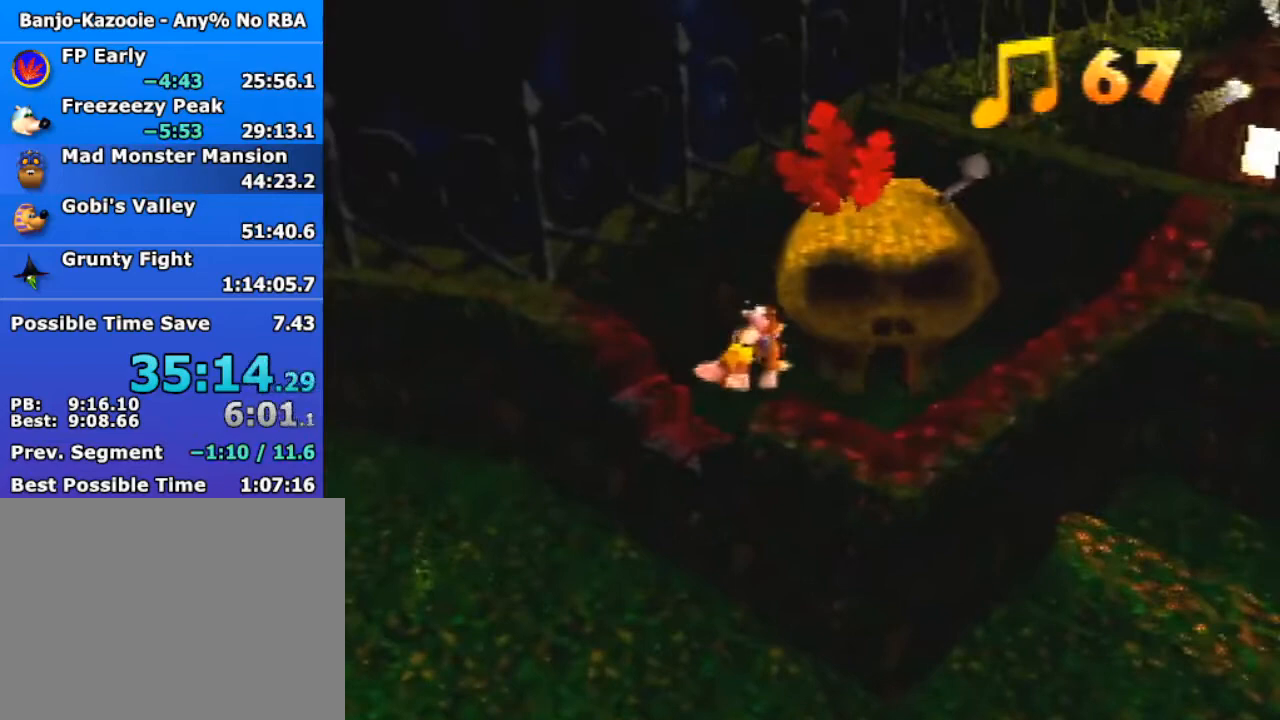
{"buttons": [], "left_stick": "up", "button_events": [[233, "A", "up"]]}
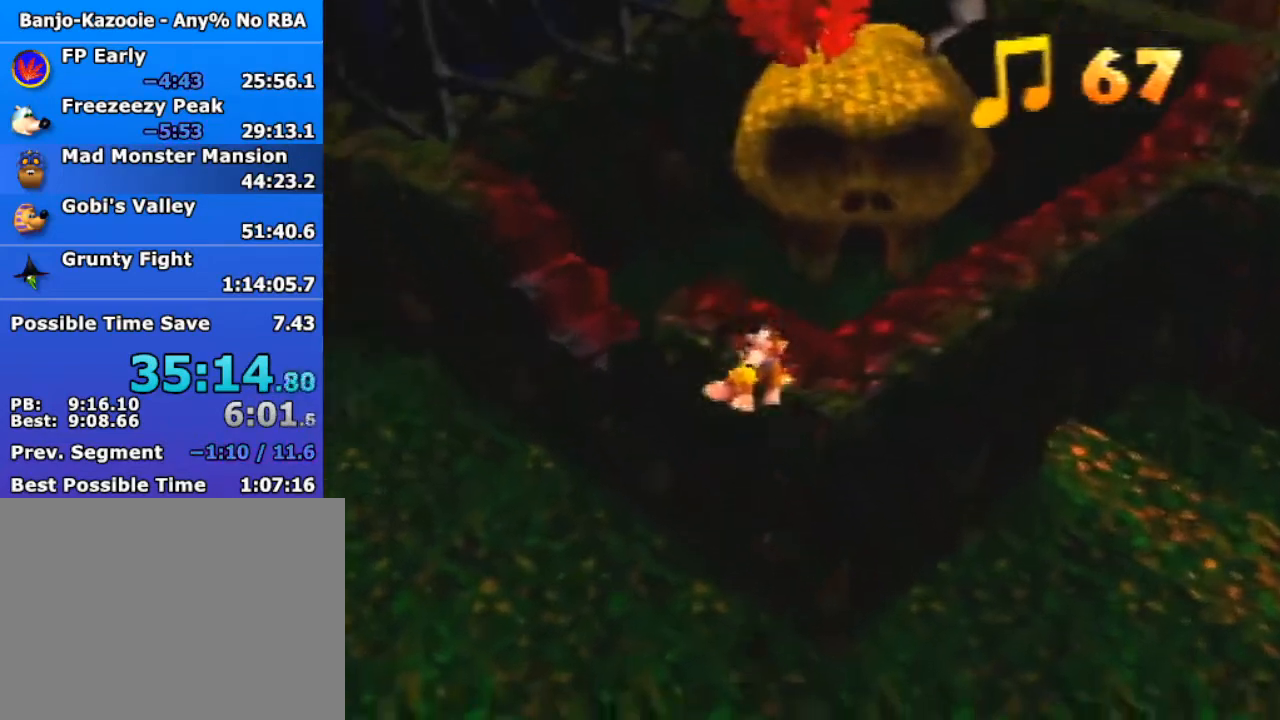
{"buttons": [], "left_stick": "up-right", "button_events": [[167, "B", "down"], [233, "B", "up"]]}
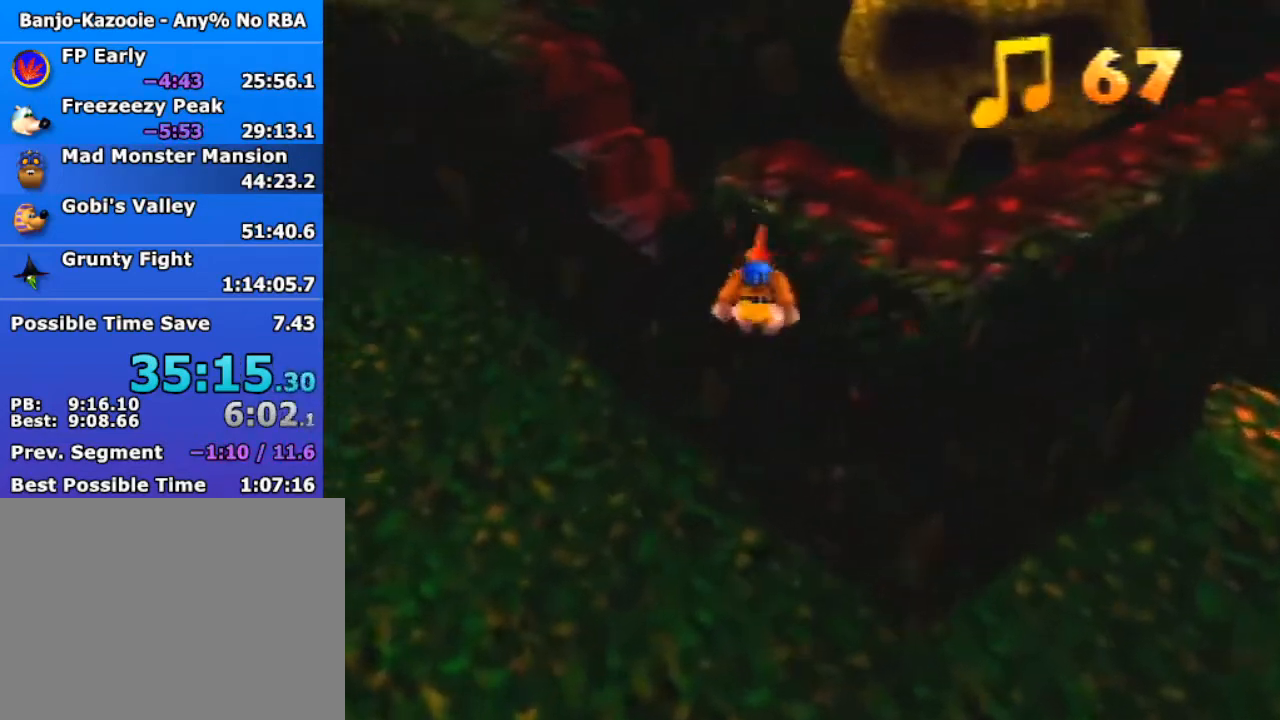
{"buttons": [], "left_stick": "up-left", "button_events": []}
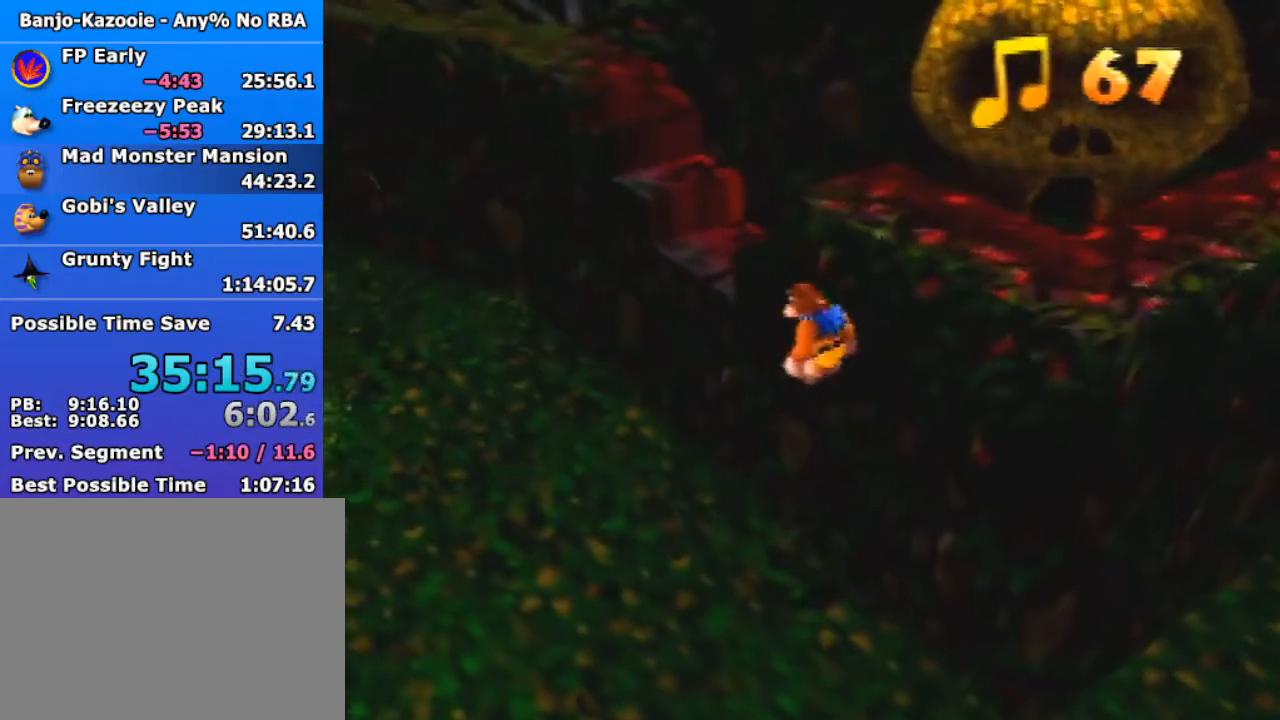
{"buttons": [], "left_stick": "up-left", "button_events": []}
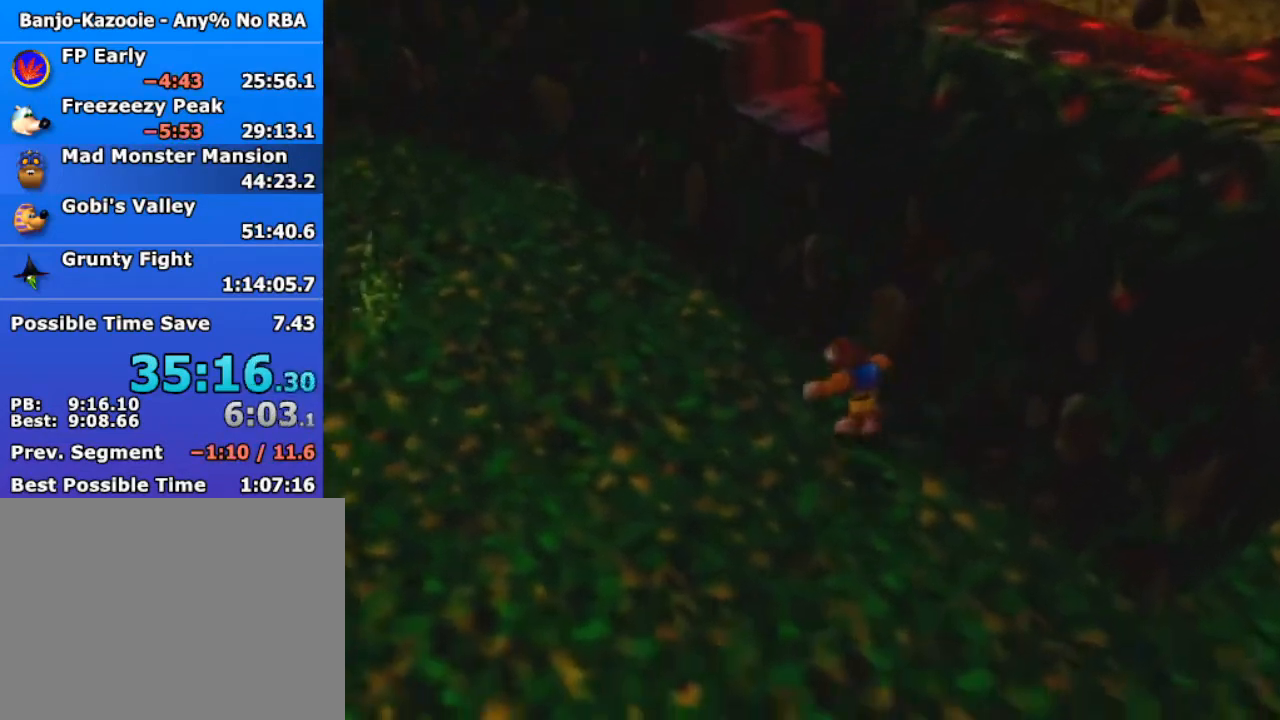
{"buttons": [], "left_stick": "up", "button_events": [[100, "A", "down"], [267, "A", "up"]]}
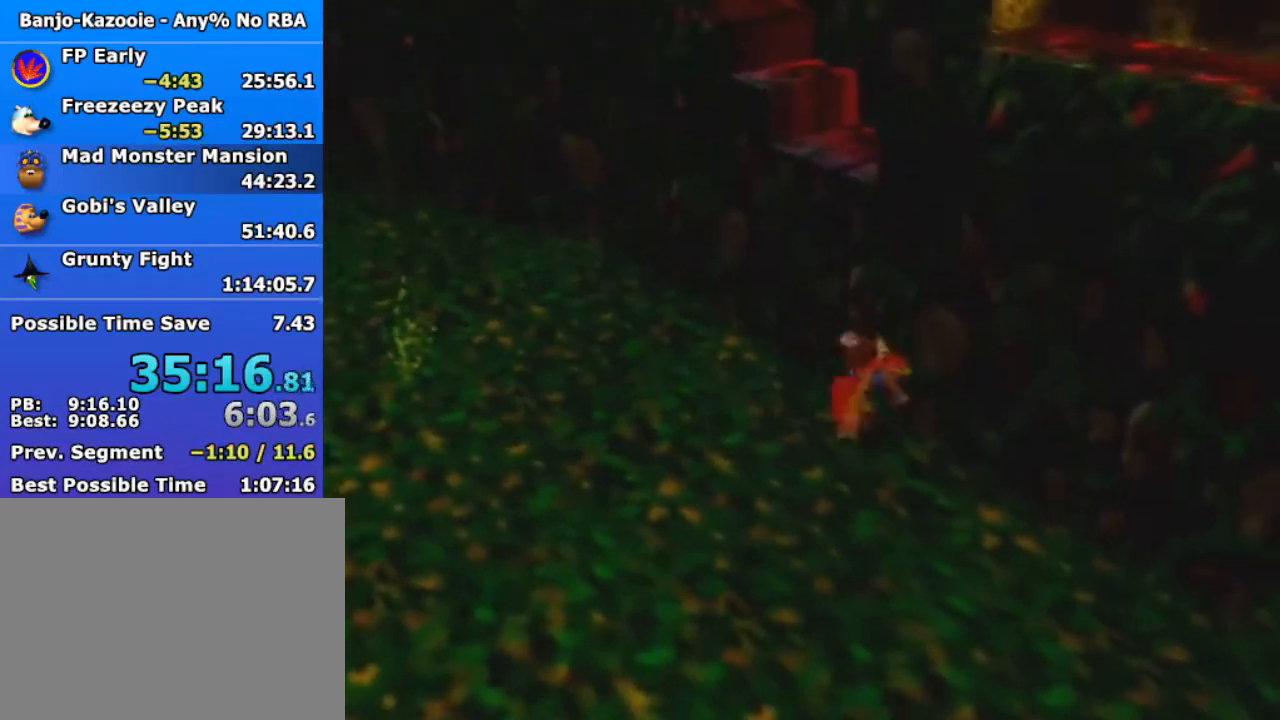
{"buttons": [], "left_stick": "up", "button_events": []}
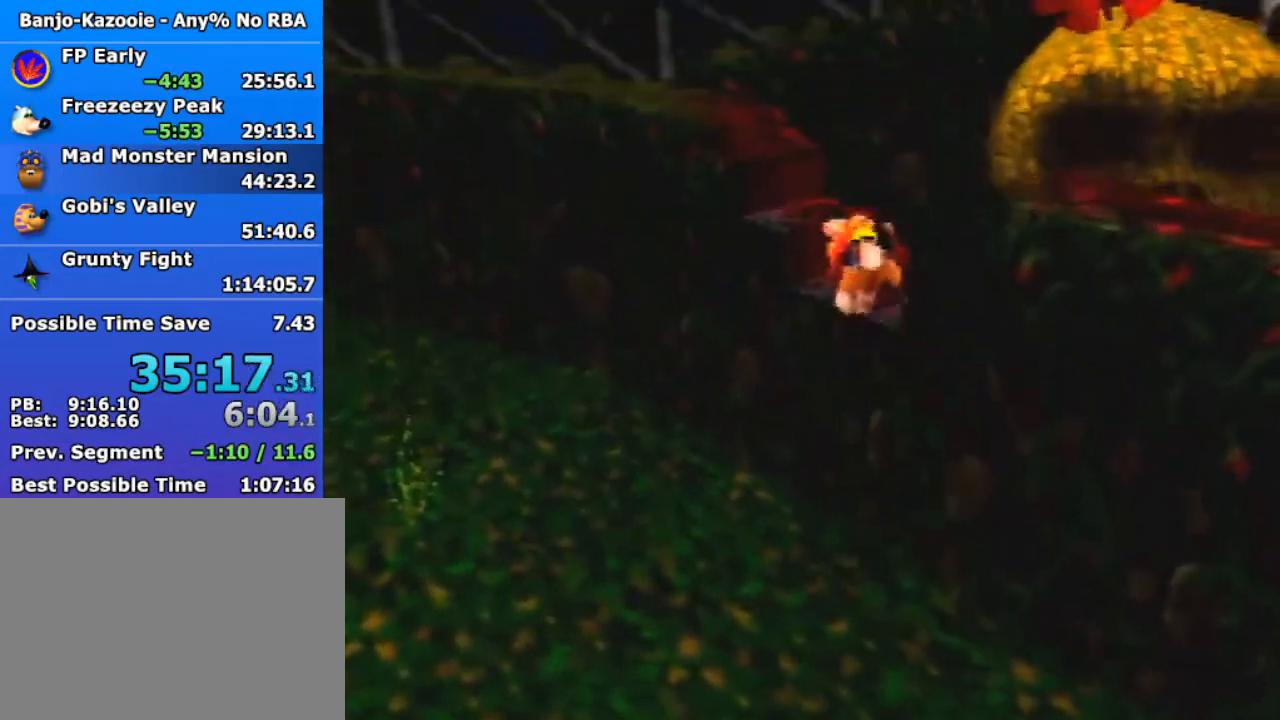
{"buttons": [], "left_stick": "up-left", "button_events": []}
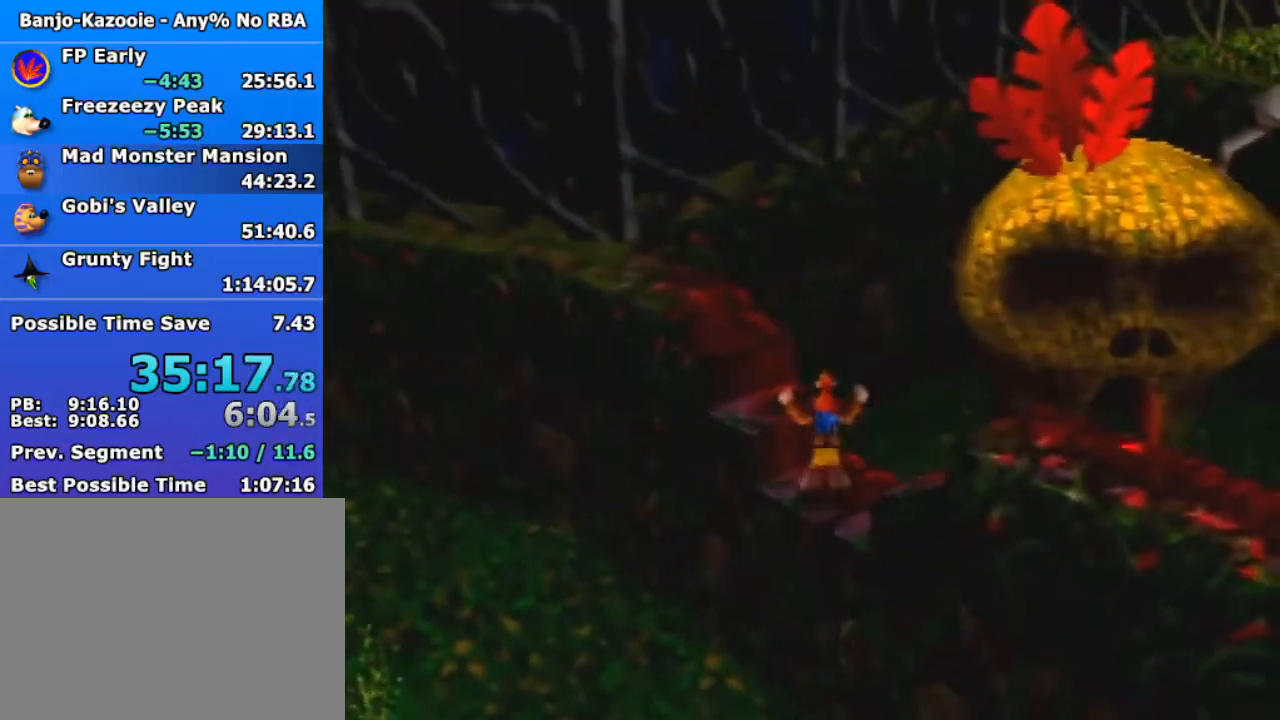
{"buttons": ["A"], "left_stick": "up-left", "button_events": [[300, "A", "down"]]}
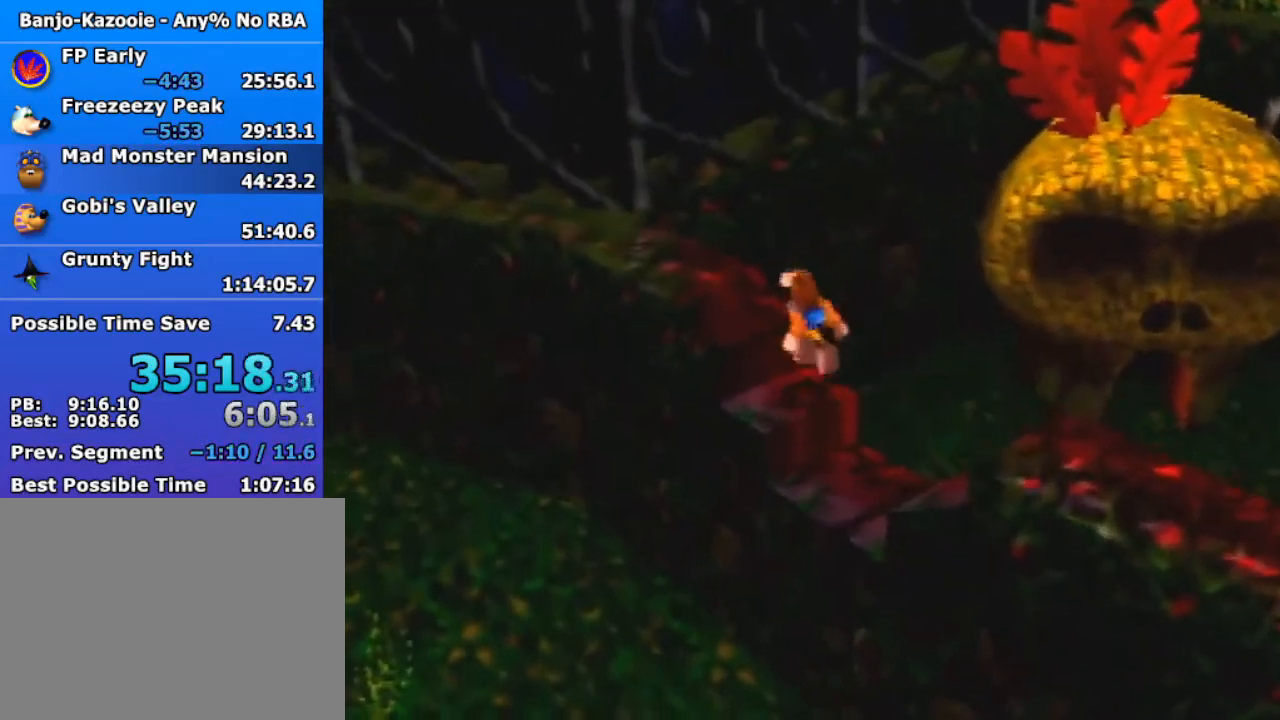
{"buttons": ["C_LEFT"], "left_stick": "up-right", "button_events": [[300, "A", "up"], [500, "C_LEFT", "down"]]}
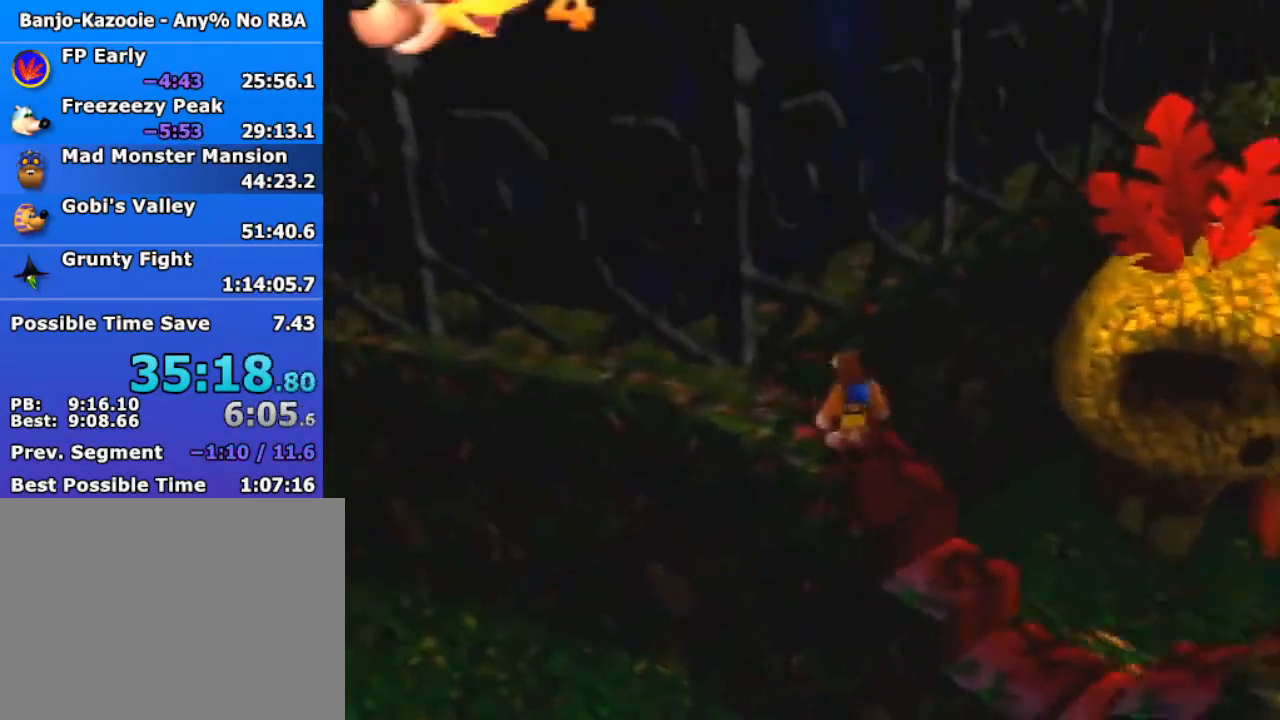
{"buttons": [], "left_stick": "center", "button_events": [[67, "C_LEFT", "up"]]}
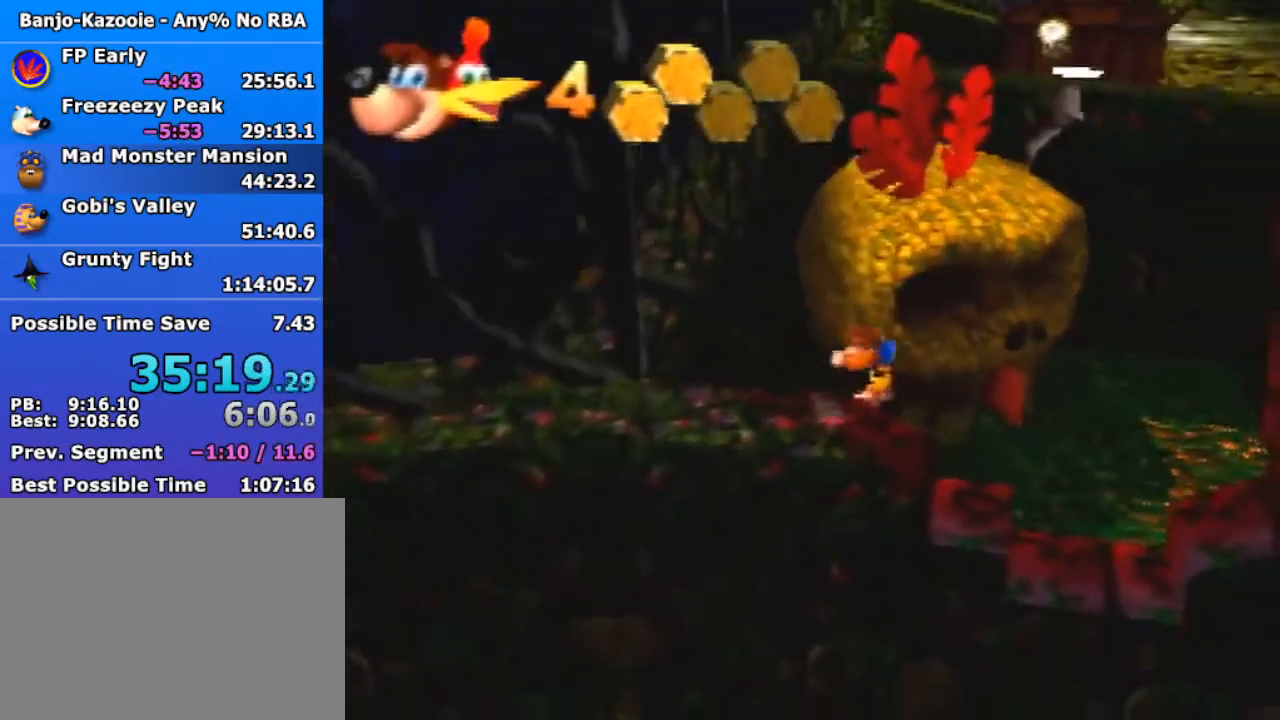
{"buttons": [], "left_stick": "up", "button_events": []}
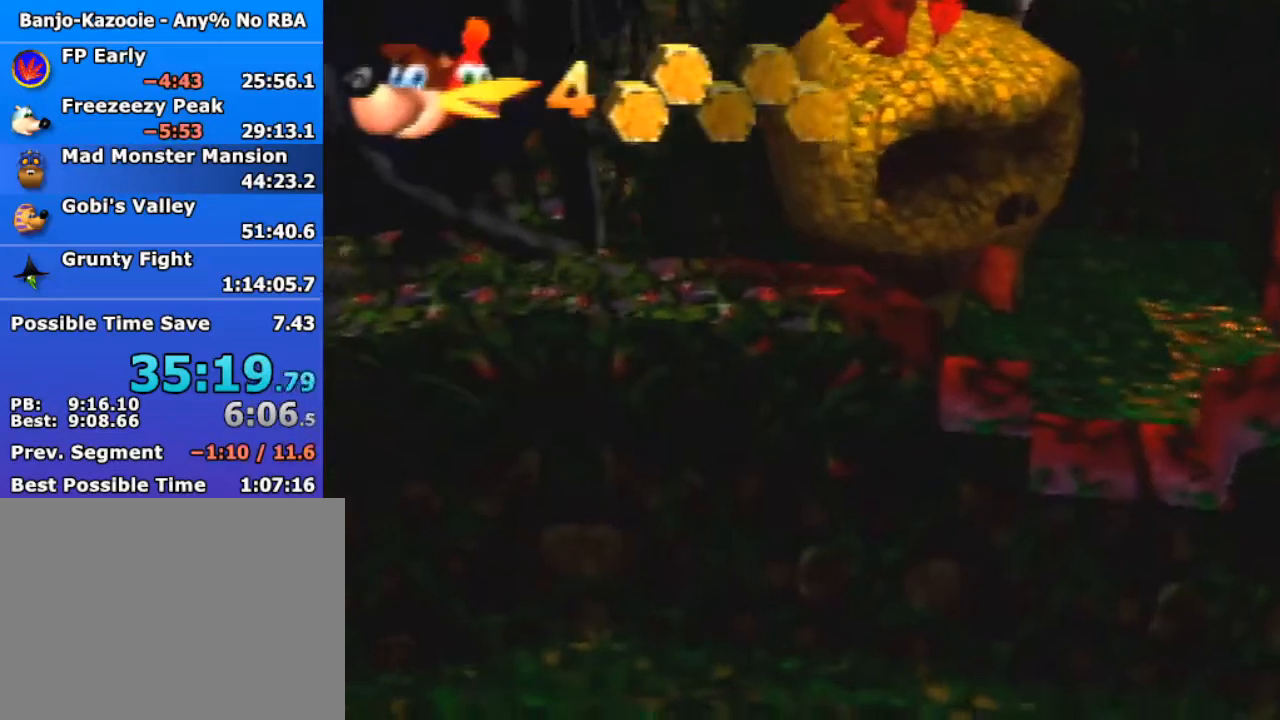
{"buttons": ["A"], "left_stick": "up", "button_events": [[300, "A", "down"], [367, "A", "up"], [433, "A", "down"]]}
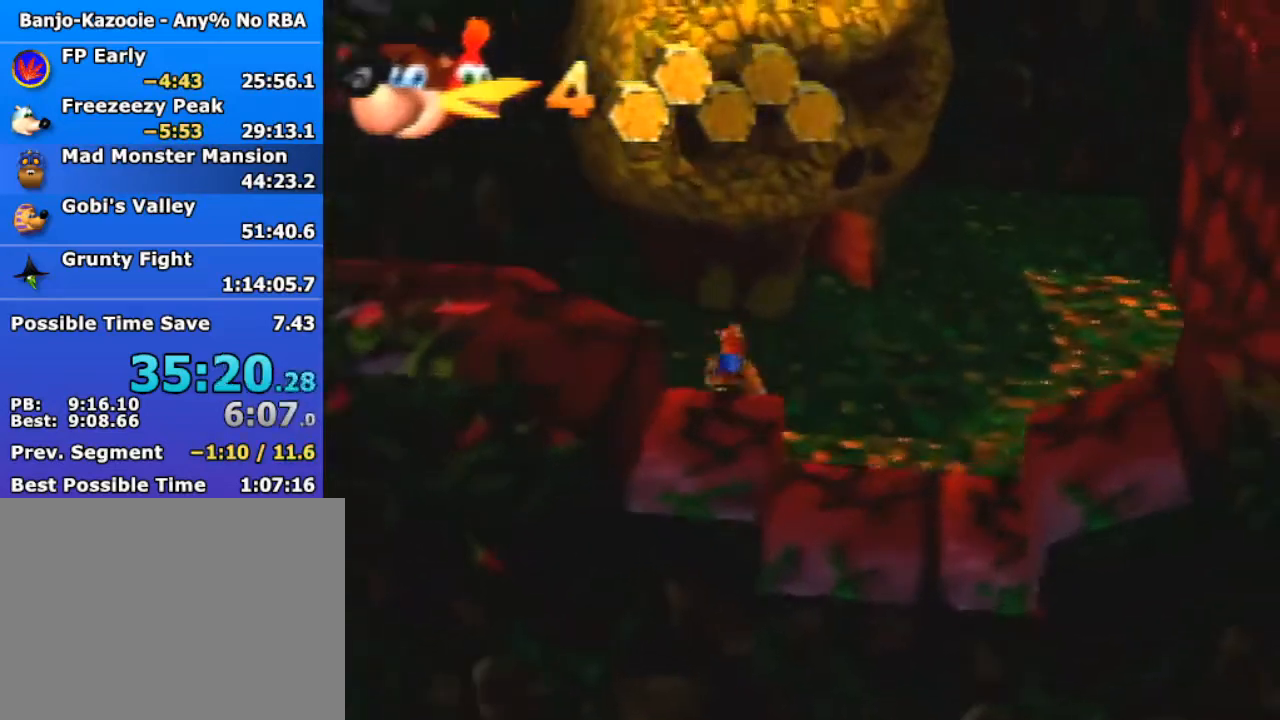
{"buttons": [], "left_stick": "up-right", "button_events": [[33, "A", "up"]]}
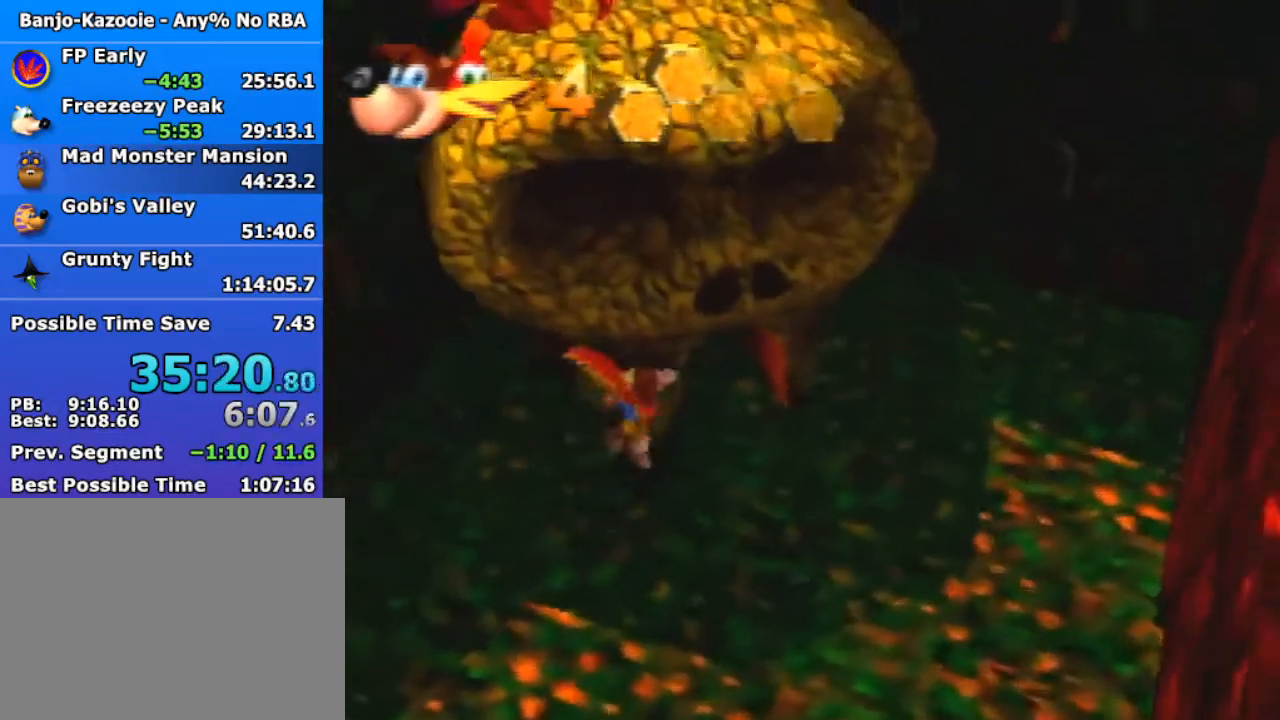
{"buttons": [], "left_stick": "up", "button_events": []}
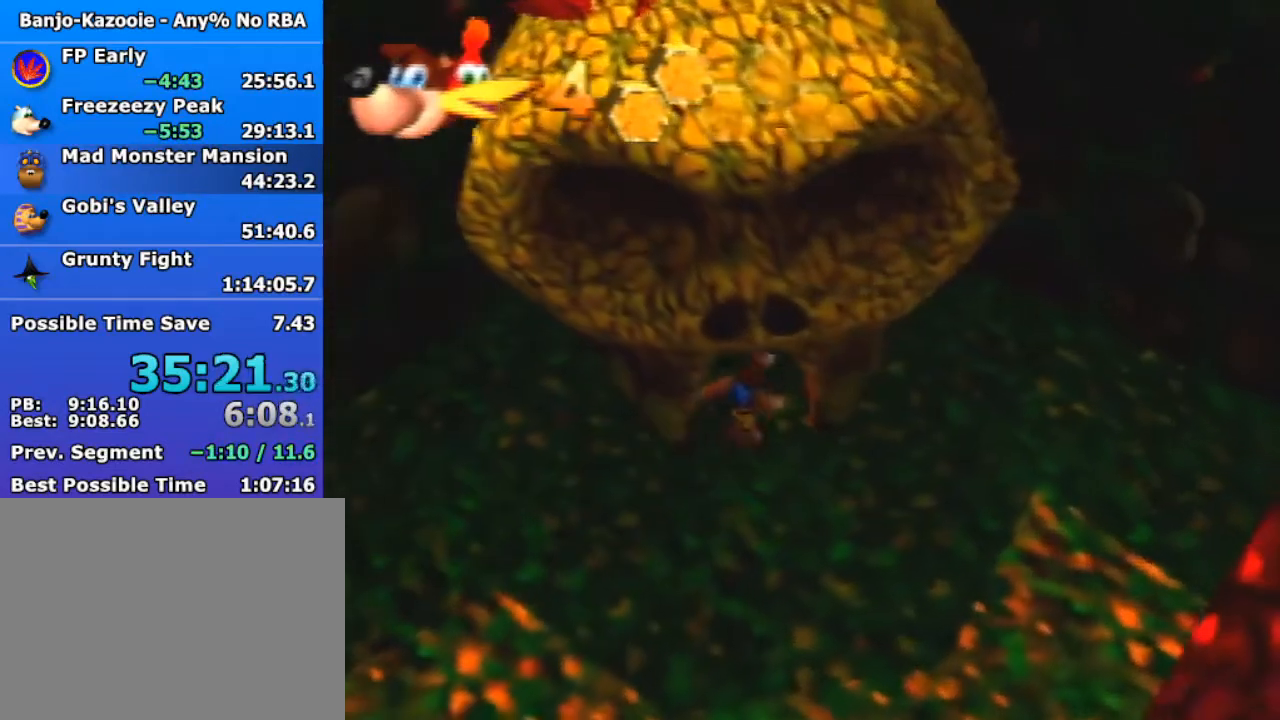
{"buttons": [], "left_stick": "up", "button_events": [[167, "C_LEFT", "down"], [267, "C_LEFT", "up"]]}
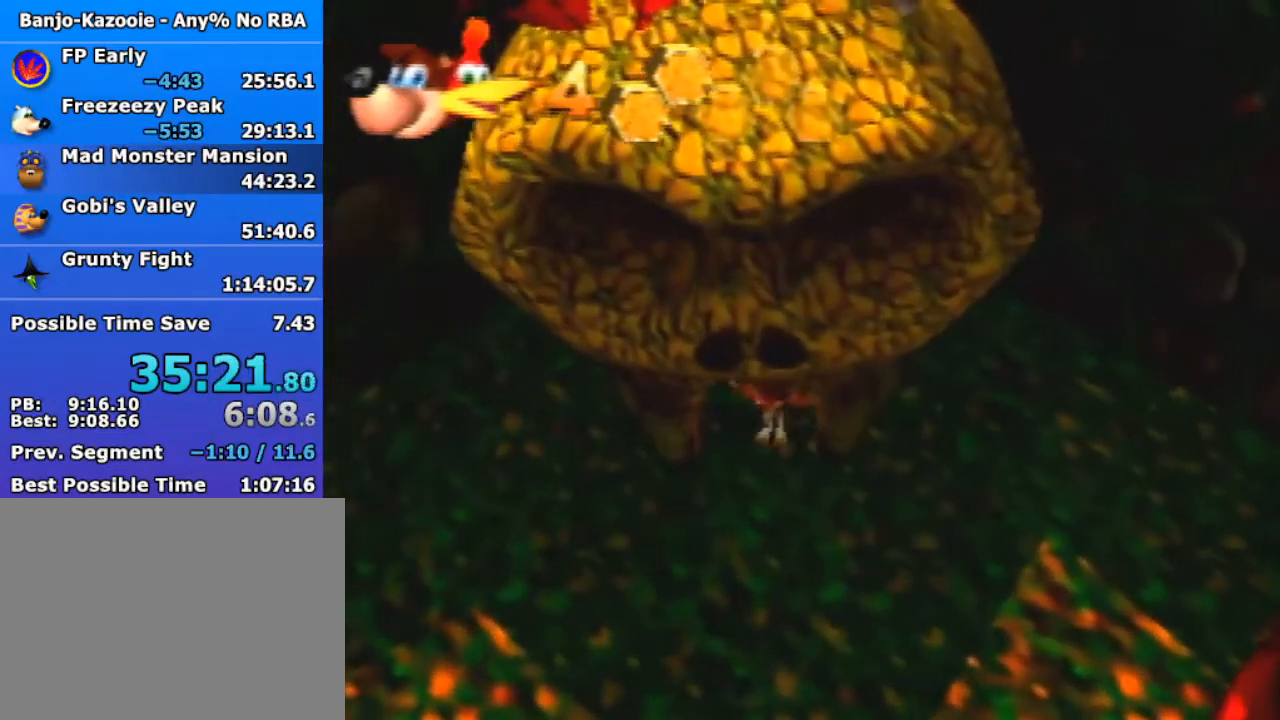
{"buttons": [], "left_stick": "up", "button_events": [[167, "A", "down"], [267, "A", "up"]]}
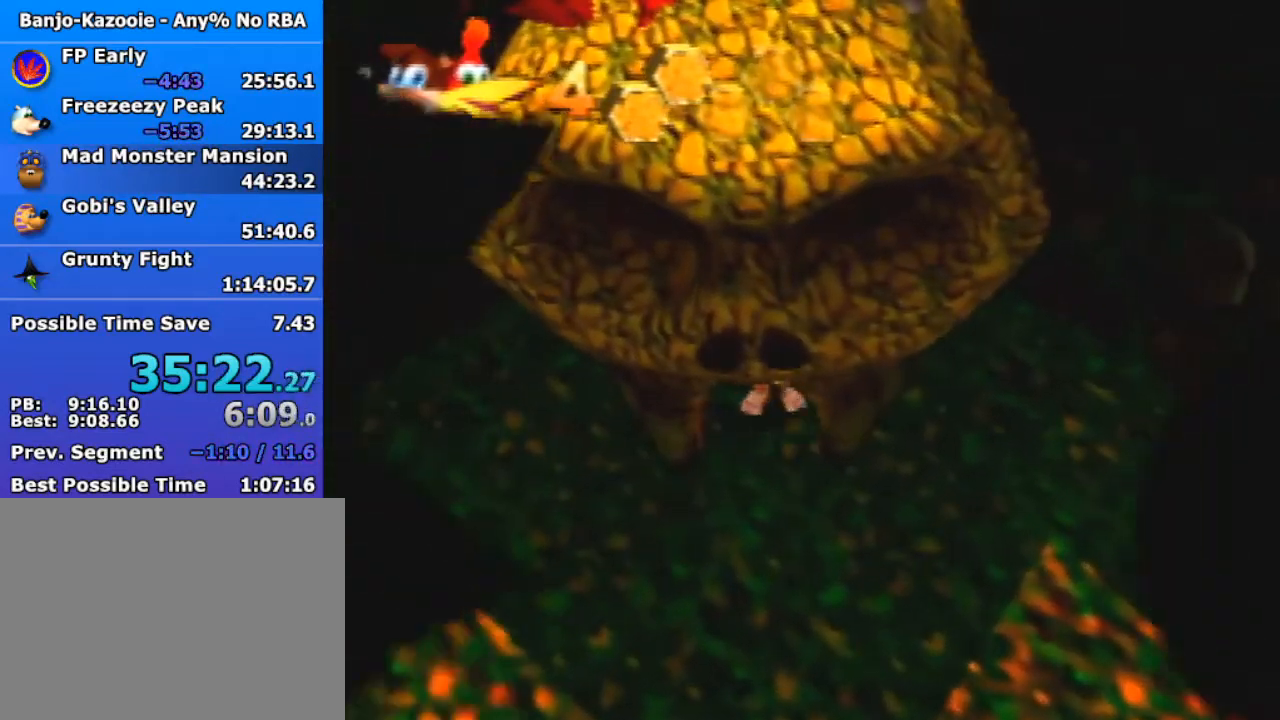
{"buttons": ["A", "B"], "left_stick": "up", "button_events": [[400, "A", "down"], [400, "B", "down"]]}
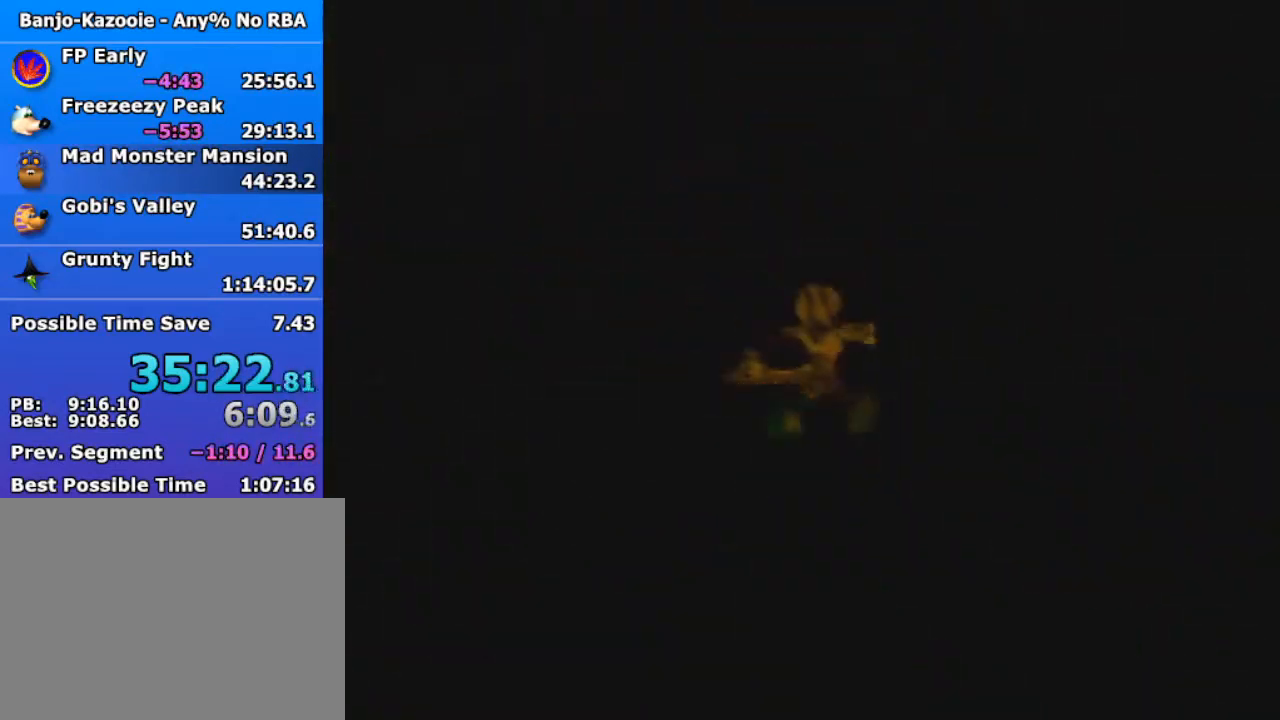
{"buttons": [], "left_stick": "up", "button_events": [[67, "A", "up"], [100, "B", "up"]]}
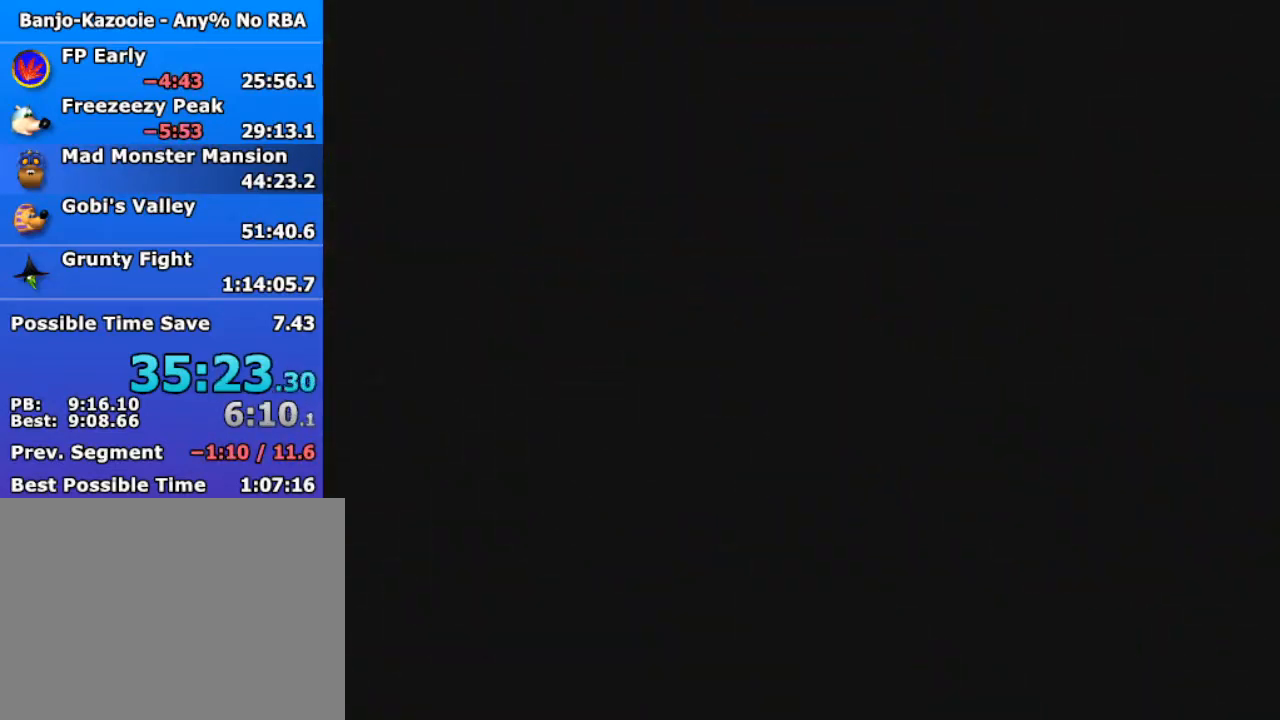
{"buttons": ["A"], "left_stick": "up", "button_events": [[133, "A", "down"], [167, "A", "up"], [300, "A", "down"], [367, "A", "up"], [500, "A", "down"]]}
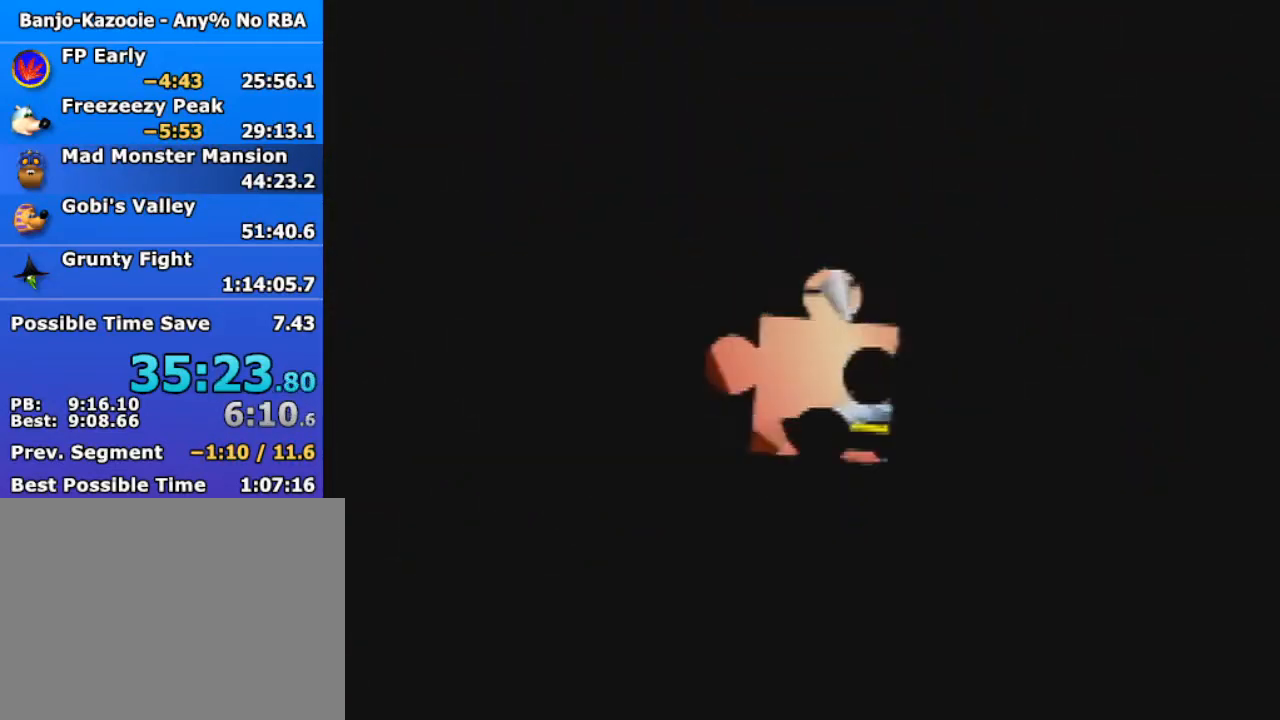
{"buttons": ["A"], "left_stick": "up", "button_events": [[33, "A", "up"], [133, "A", "down"], [200, "A", "up"], [333, "A", "down"], [367, "A", "up"], [500, "A", "down"]]}
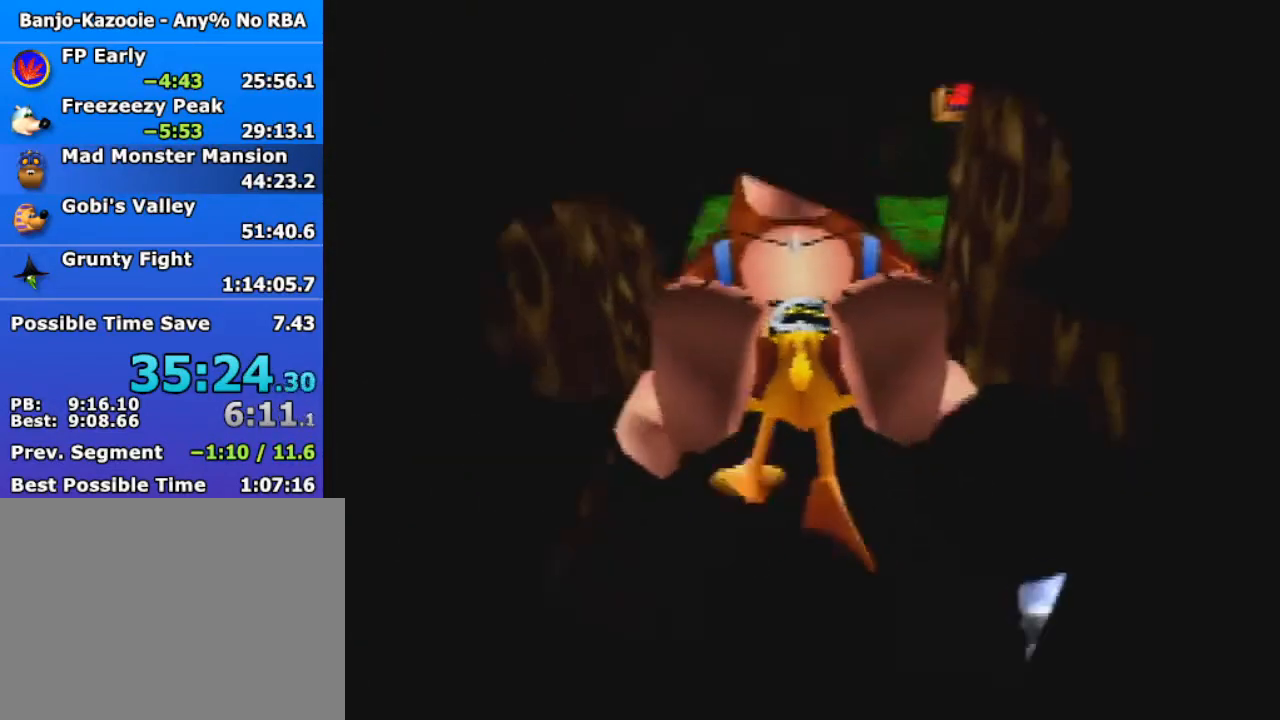
{"buttons": [], "left_stick": "up", "button_events": [[33, "A", "up"], [167, "A", "down"], [200, "A", "up"], [333, "A", "down"], [400, "A", "up"]]}
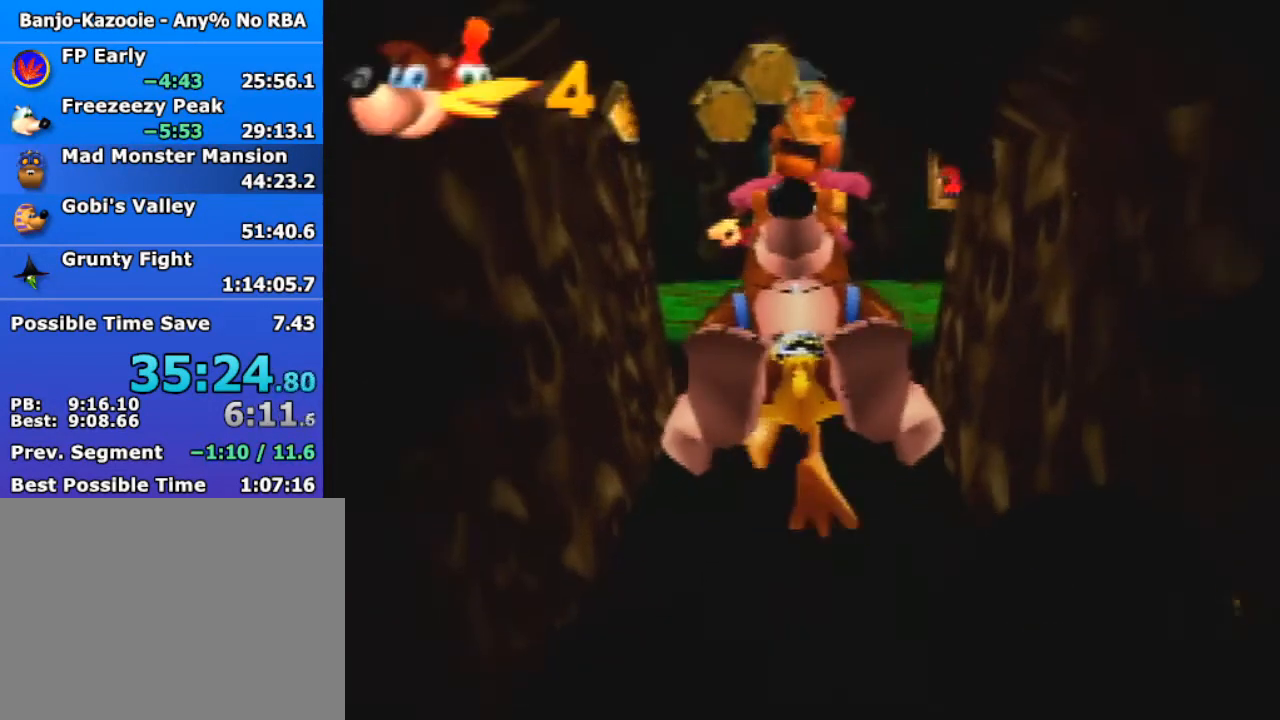
{"buttons": [], "left_stick": "up", "button_events": [[100, "A", "down"], [200, "A", "up"]]}
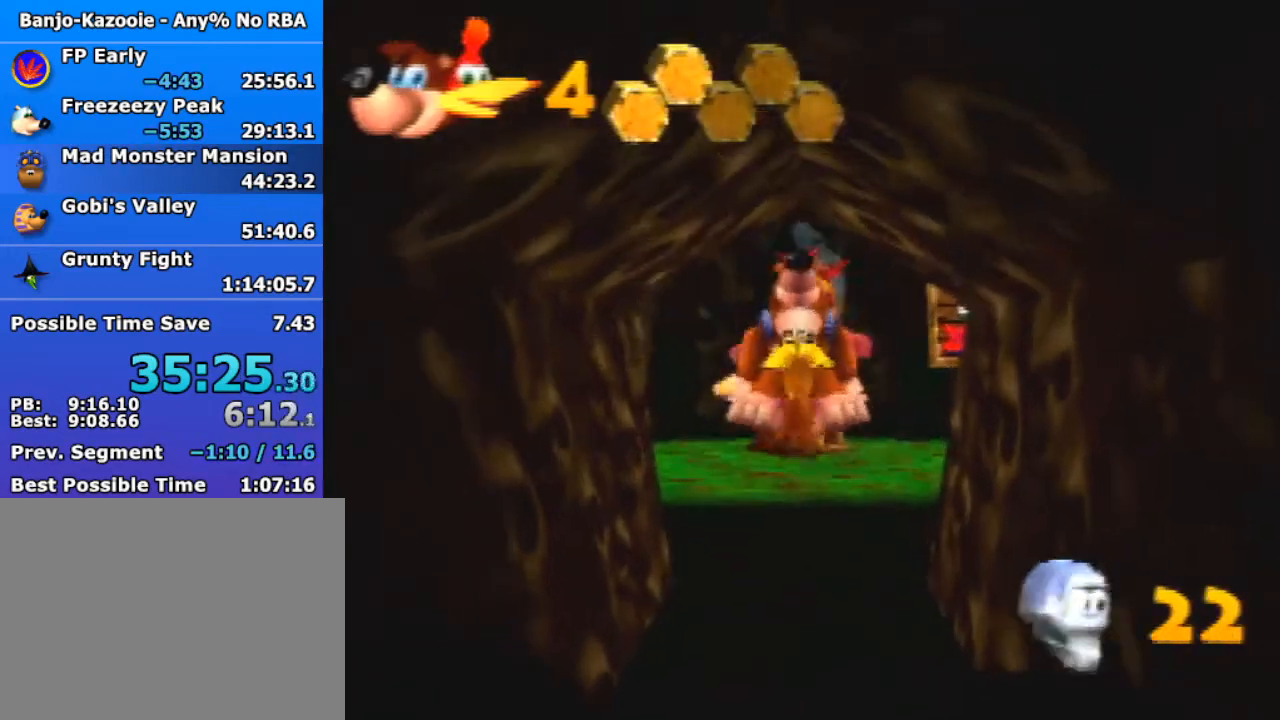
{"buttons": [], "left_stick": "up", "button_events": [[200, "A", "down"], [267, "A", "up"]]}
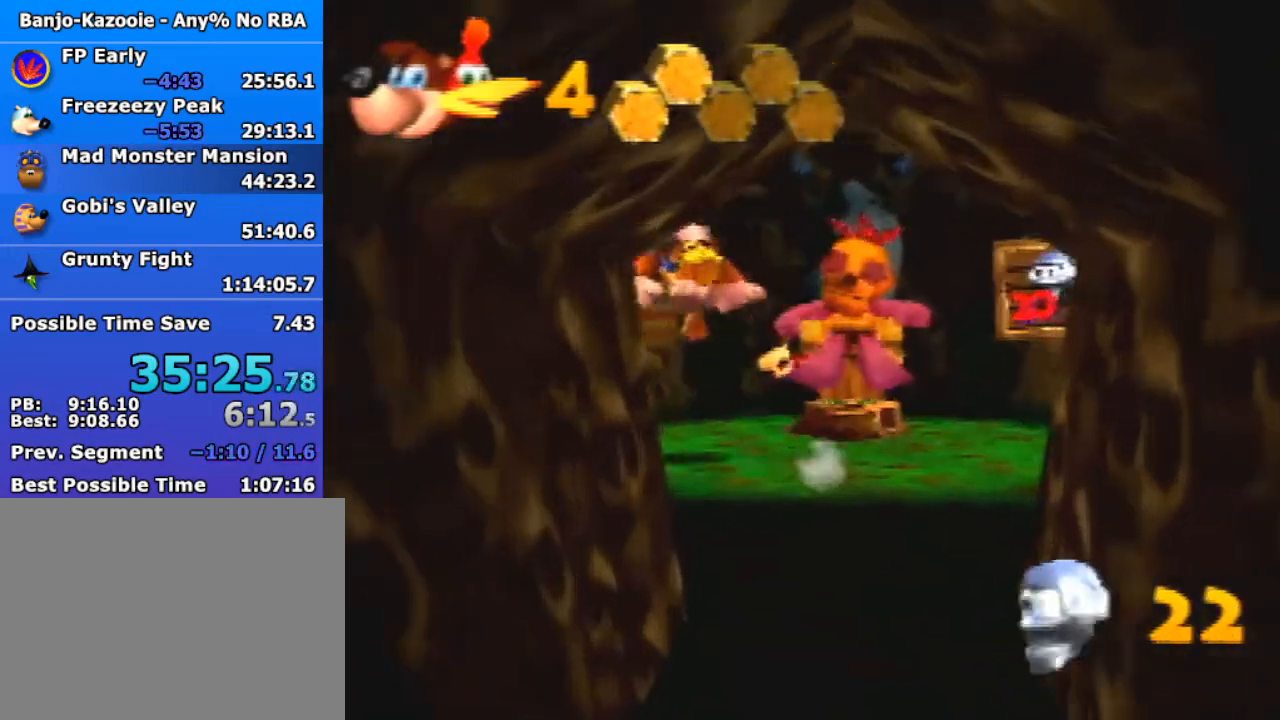
{"buttons": [], "left_stick": "right", "button_events": [[433, "A", "down"], [500, "A", "up"]]}
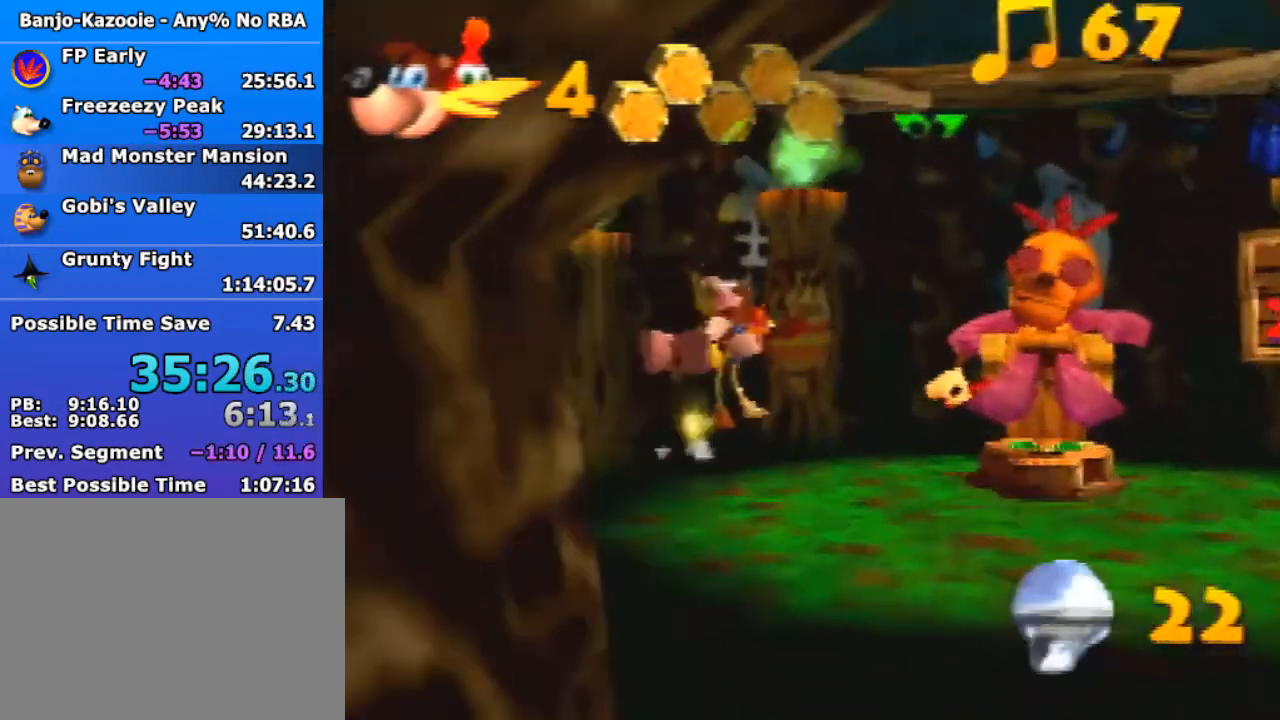
{"buttons": [], "left_stick": "up-right", "button_events": []}
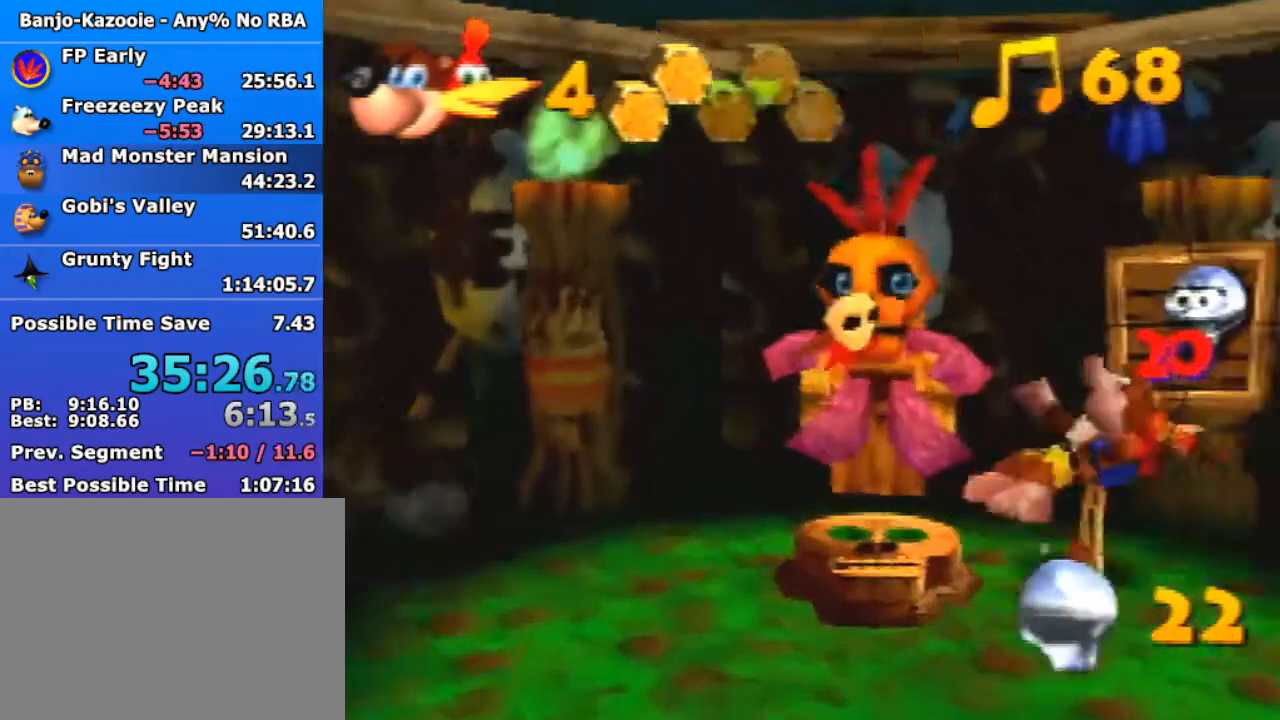
{"buttons": [], "left_stick": "left", "button_events": [[367, "A", "down"], [500, "A", "up"]]}
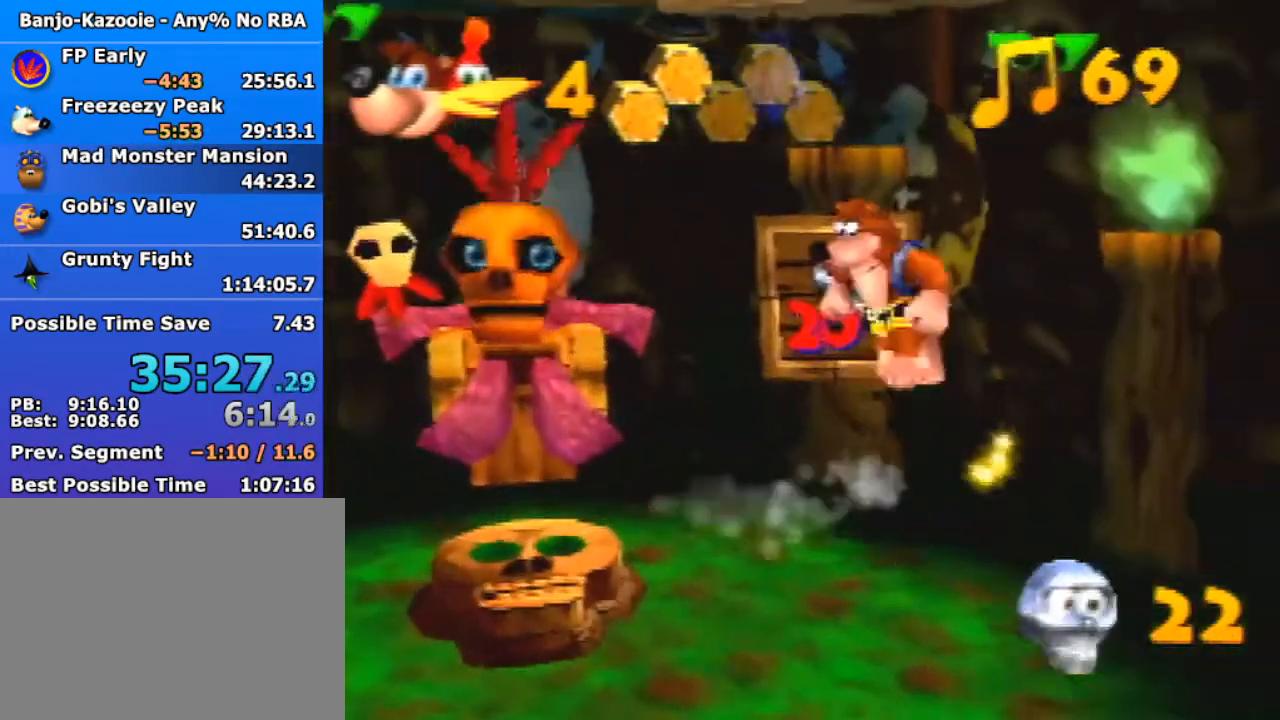
{"buttons": ["B"], "left_stick": "center", "button_events": [[500, "B", "down"]]}
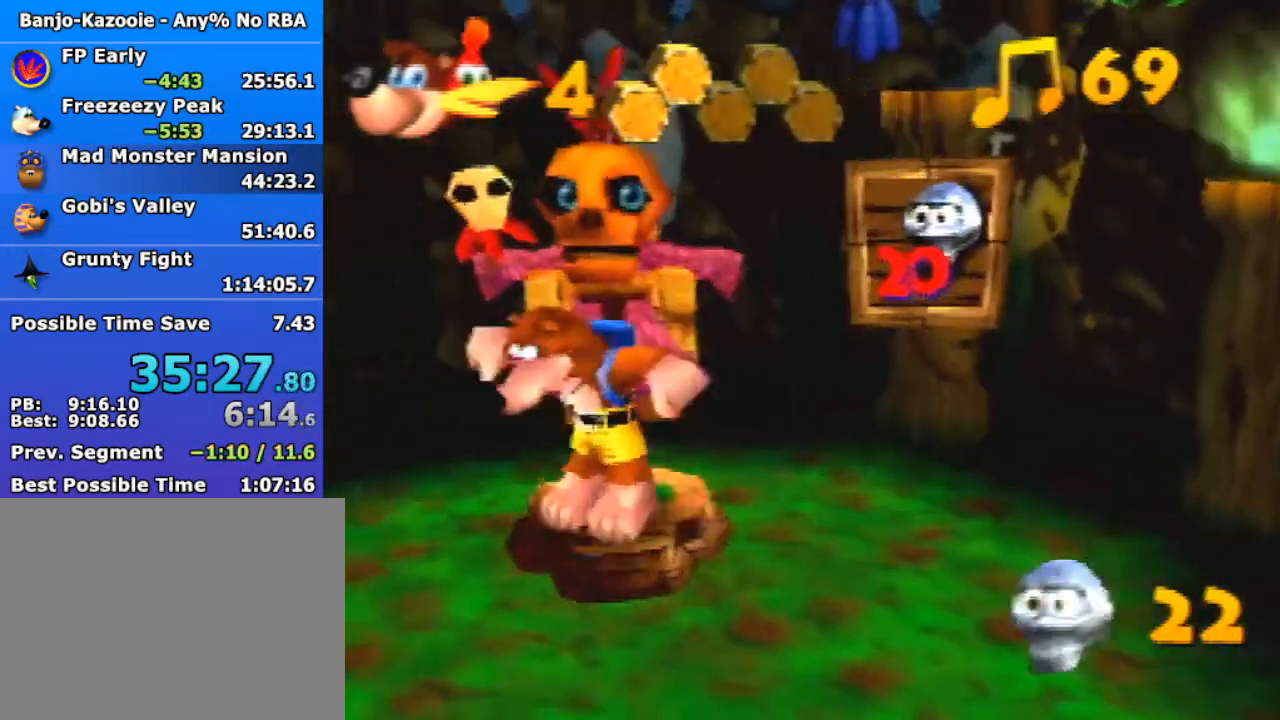
{"buttons": [], "left_stick": "center", "button_events": [[67, "B", "up"]]}